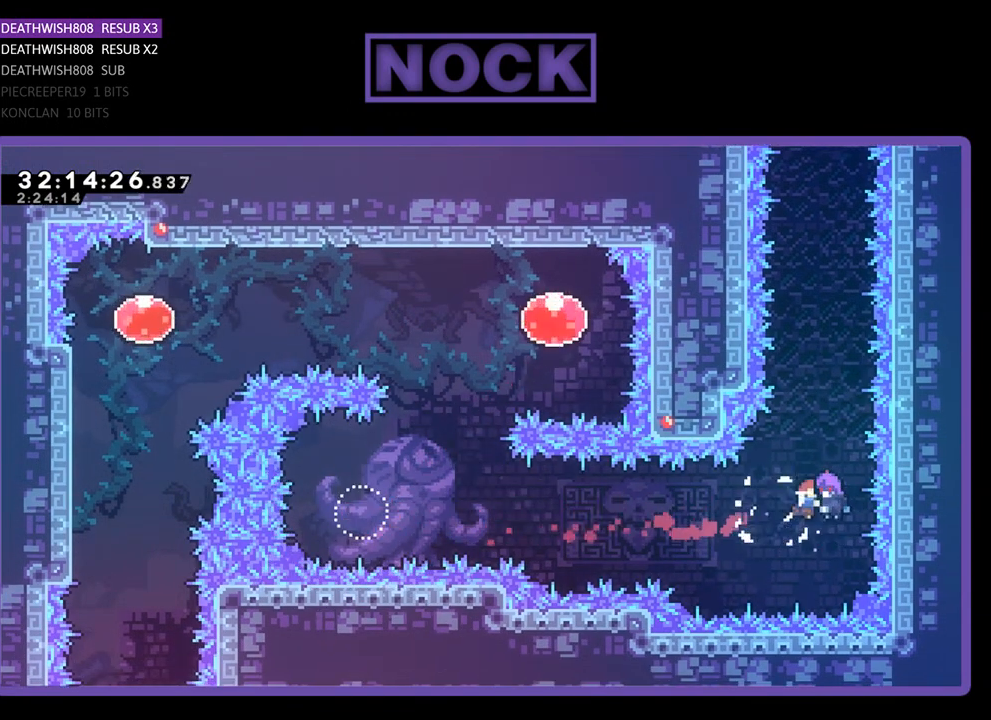
Gameplay with a controller (PlayStation layout); each line is a JSON object with the inputs held at the frame after it. "events" lists button and stick changes between this image and that frame as [ms after this image, input, new state], when the widget could be followed in between. Not read: right_stick.
{"buttons": ["R2", "DPAD_UP"], "left_stick": "center", "events": []}
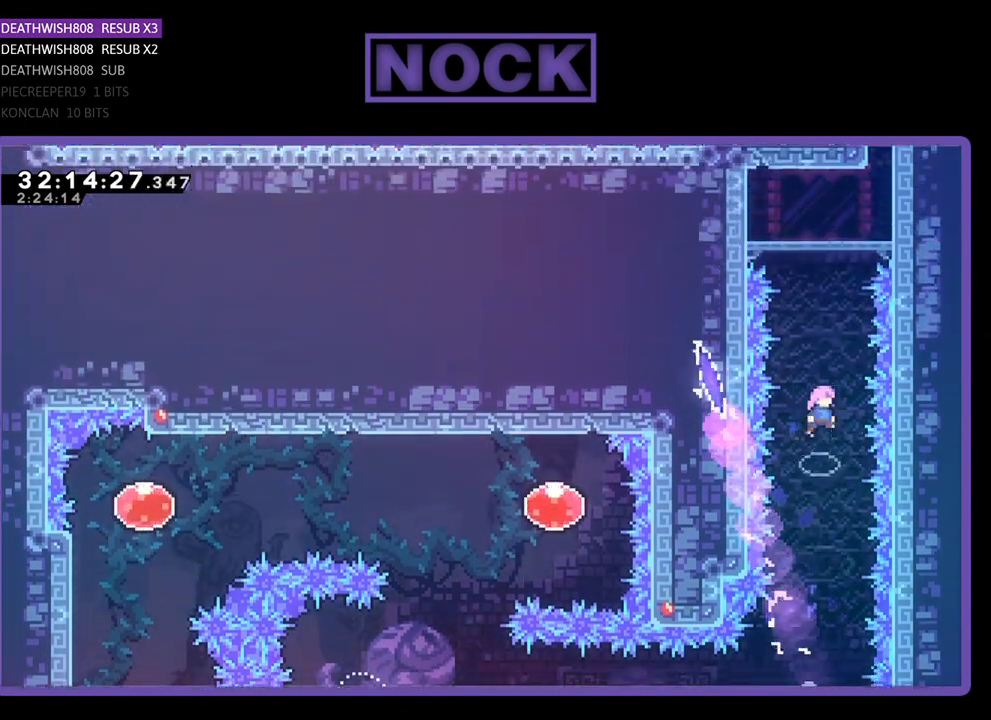
{"buttons": ["CIRCLE", "R2", "DPAD_RIGHT"], "left_stick": "center", "events": [[67, "CIRCLE", "down"], [133, "CIRCLE", "up"], [200, "CIRCLE", "down"], [233, "DPAD_RIGHT", "down"], [300, "CIRCLE", "up"], [400, "CIRCLE", "down"], [433, "DPAD_UP", "up"]]}
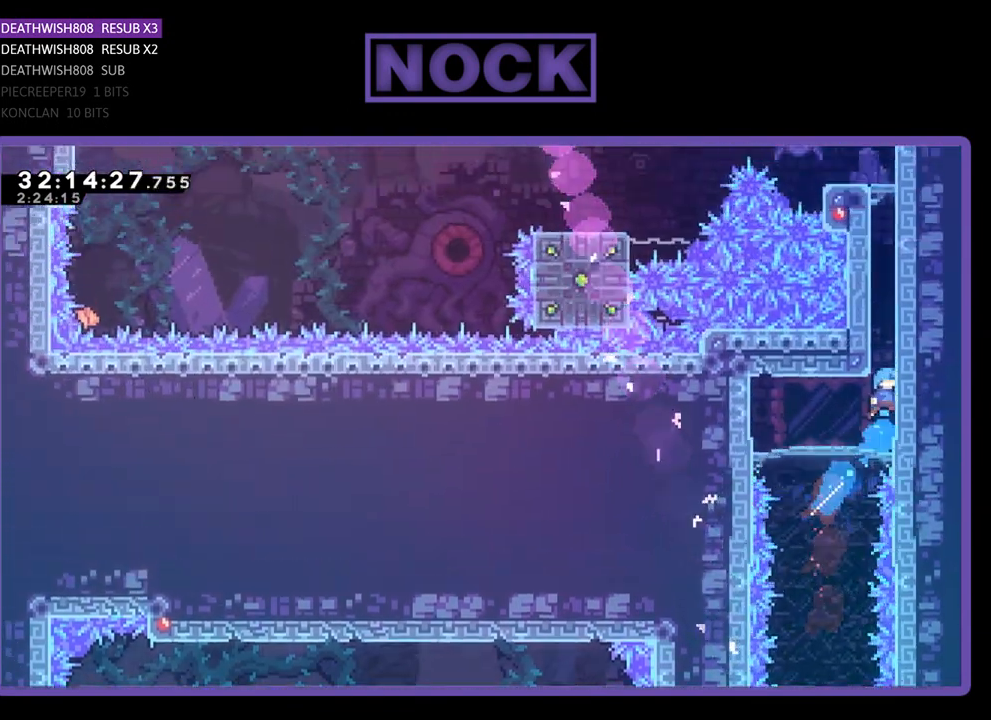
{"buttons": ["CROSS", "R2", "DPAD_UP"], "left_stick": "center", "events": [[33, "CIRCLE", "up"], [233, "CROSS", "down"], [233, "DPAD_UP", "down"], [267, "DPAD_RIGHT", "up"], [433, "CROSS", "up"], [500, "CROSS", "down"]]}
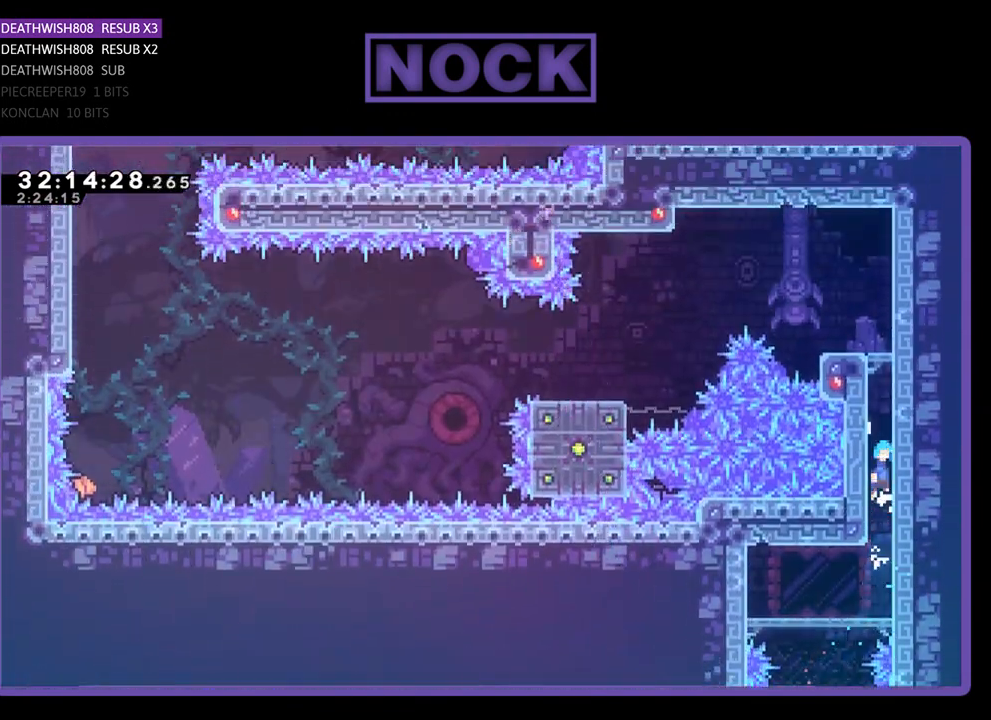
{"buttons": ["CROSS", "R2", "DPAD_UP"], "left_stick": "center", "events": [[133, "CROSS", "up"], [200, "CROSS", "down"], [333, "CROSS", "up"], [400, "CROSS", "down"]]}
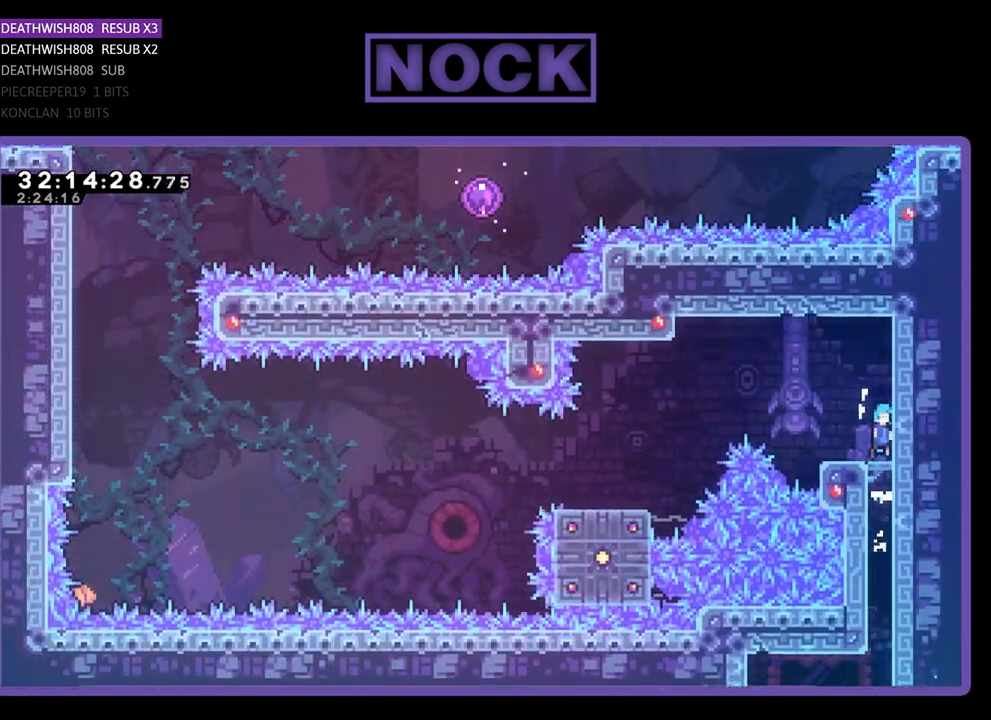
{"buttons": [], "left_stick": "center", "events": [[67, "CROSS", "up"], [133, "DPAD_UP", "up"], [167, "R2", "up"]]}
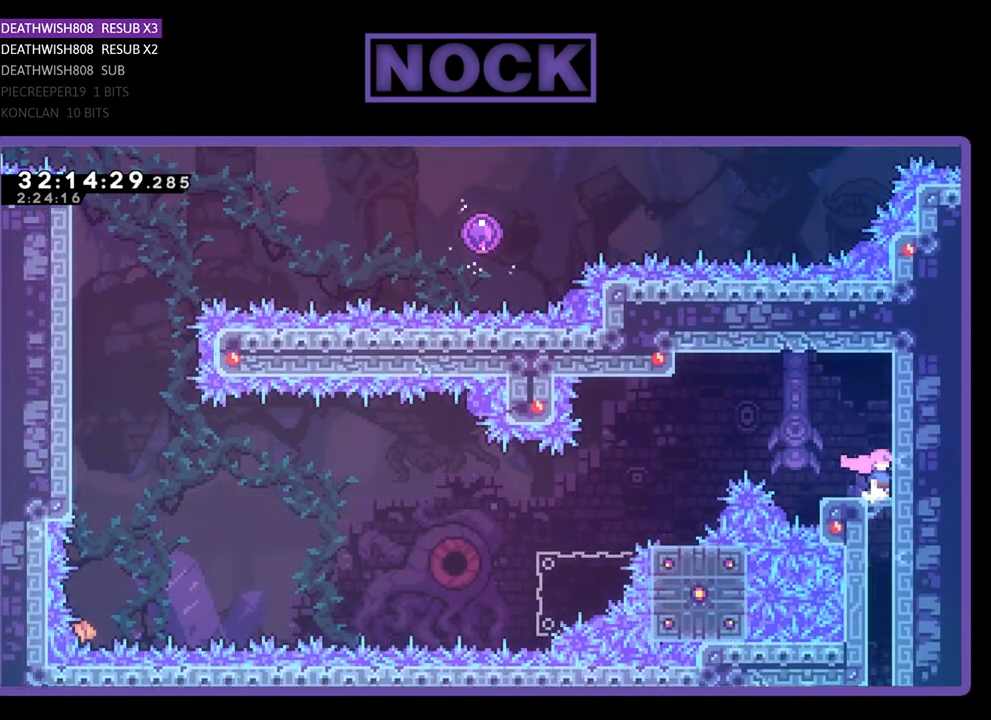
{"buttons": [], "left_stick": "center", "events": []}
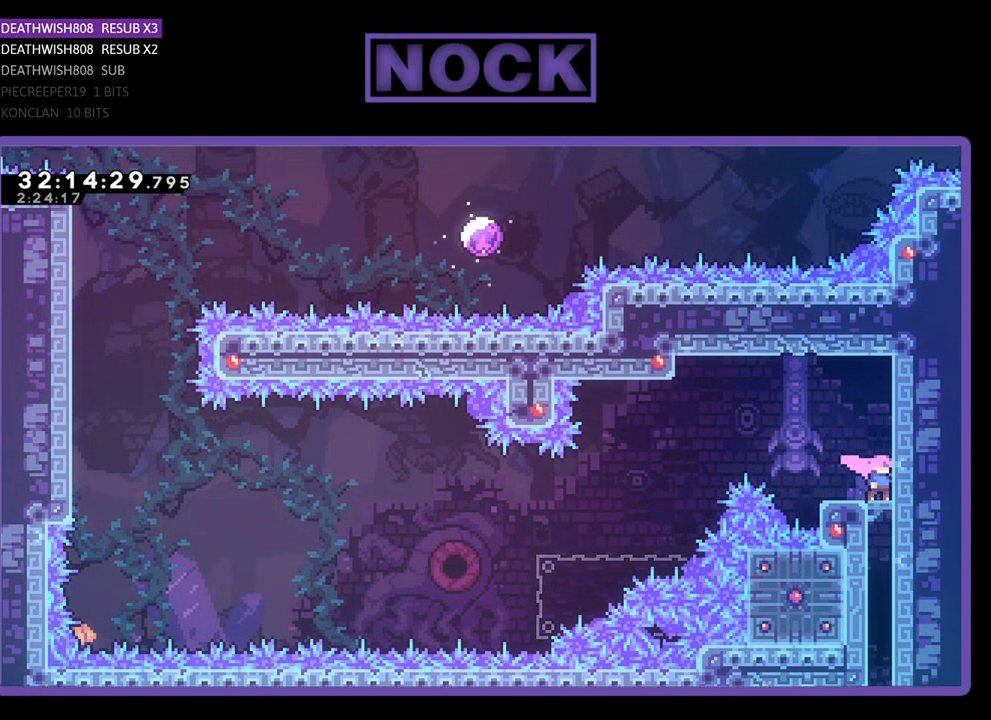
{"buttons": [], "left_stick": "center", "events": []}
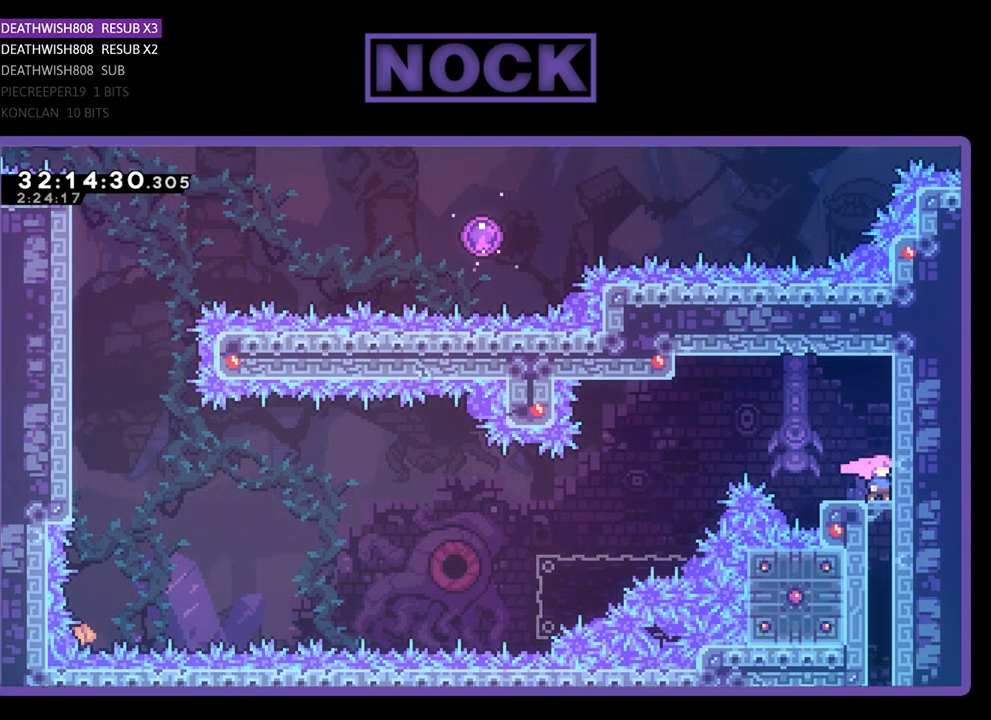
{"buttons": [], "left_stick": "center", "events": []}
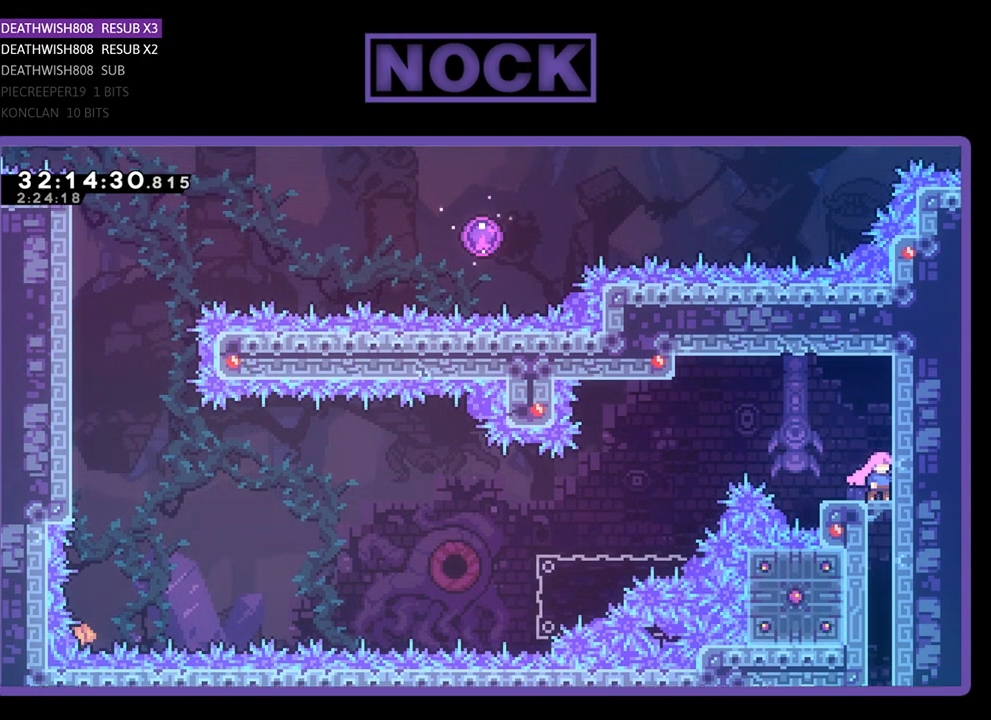
{"buttons": [], "left_stick": "center", "events": []}
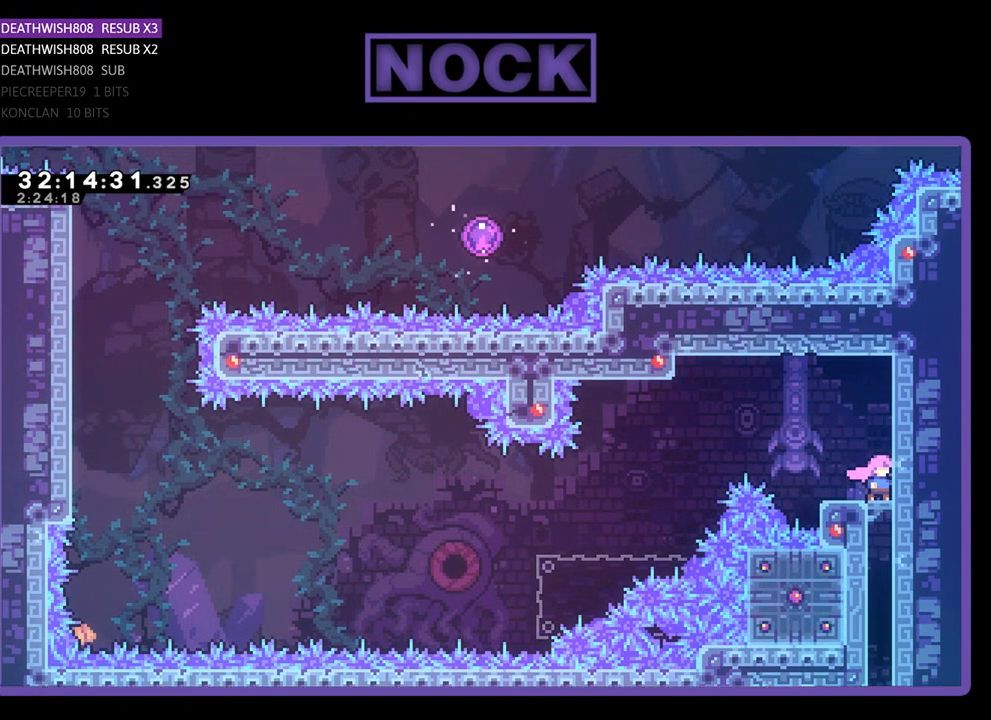
{"buttons": [], "left_stick": "center", "events": []}
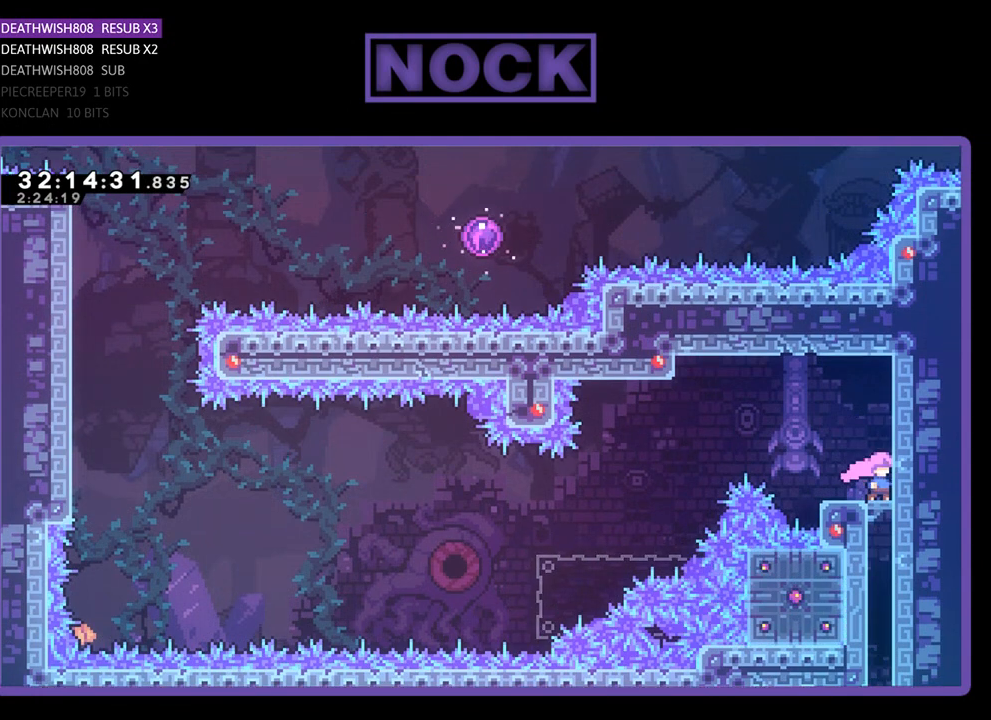
{"buttons": ["CROSS", "R2", "DPAD_UP"], "left_stick": "center", "events": [[267, "R2", "down"], [433, "CROSS", "down"], [467, "DPAD_UP", "down"]]}
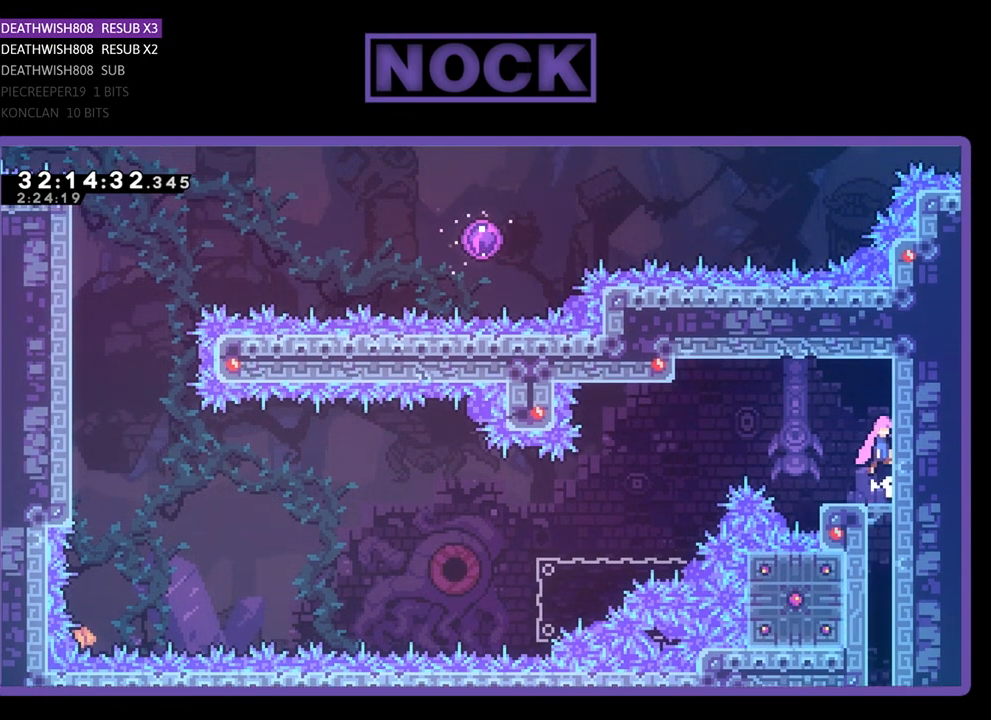
{"buttons": ["R2"], "left_stick": "center", "events": [[133, "DPAD_UP", "up"], [167, "CROSS", "up"]]}
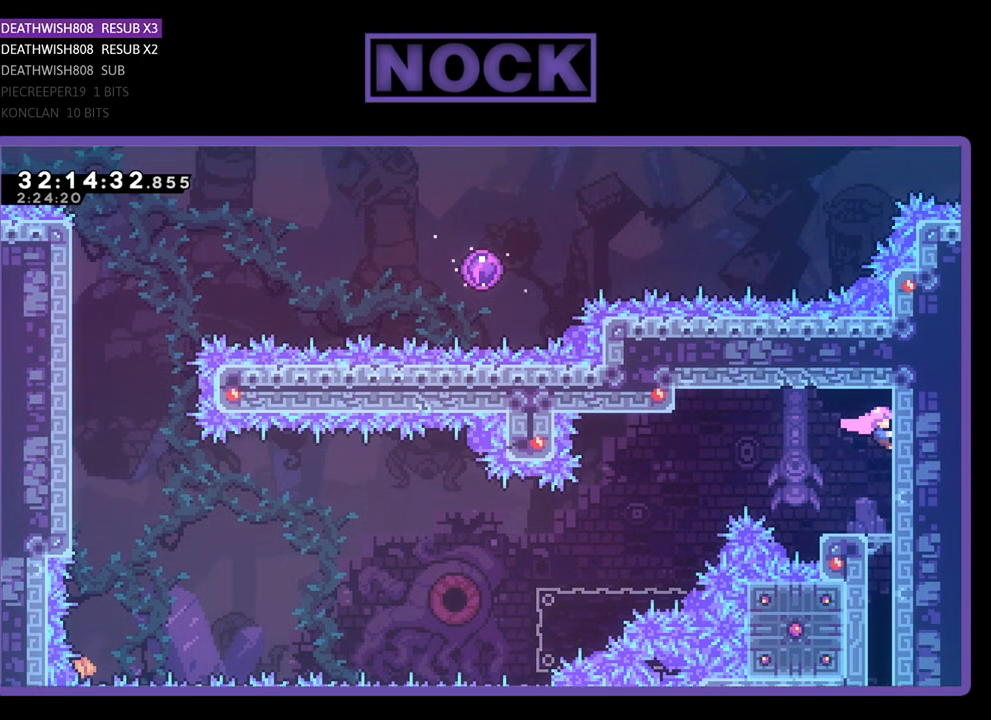
{"buttons": [], "left_stick": "center", "events": [[33, "DPAD_DOWN", "down"], [167, "R2", "up"], [200, "DPAD_DOWN", "up"]]}
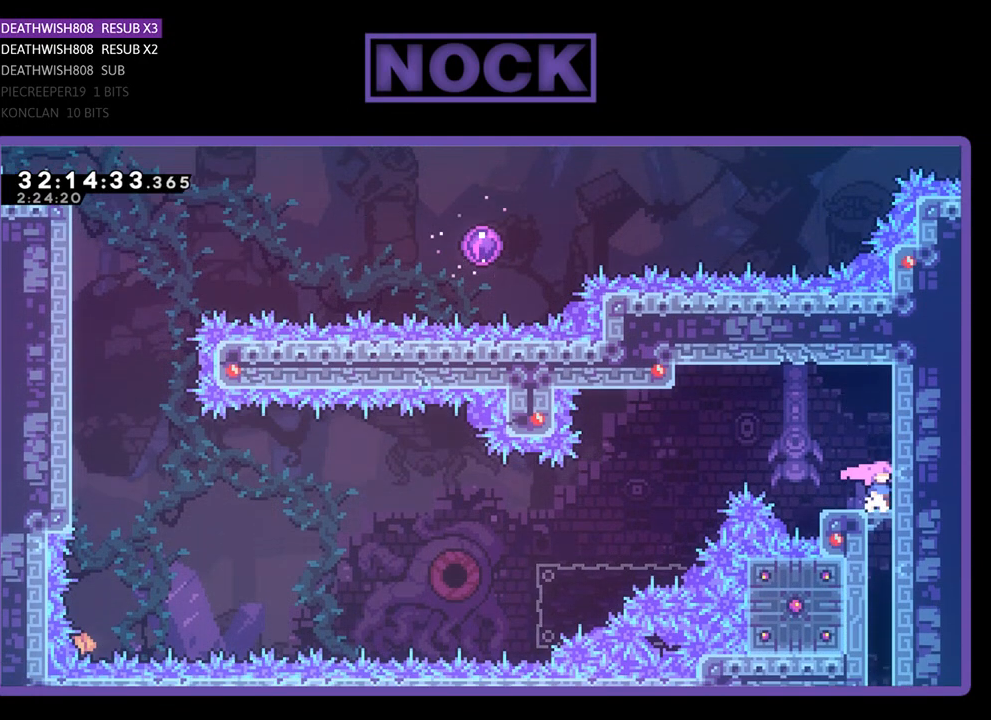
{"buttons": ["CROSS", "R2", "DPAD_LEFT"], "left_stick": "center", "events": [[300, "DPAD_LEFT", "down"], [367, "R2", "down"], [500, "CROSS", "down"]]}
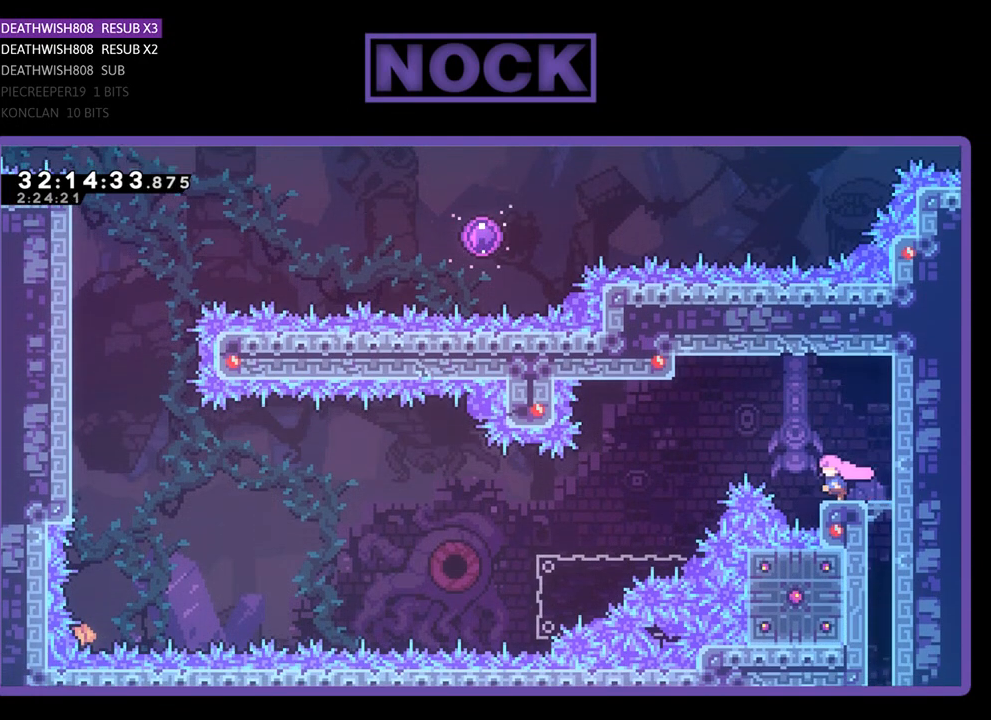
{"buttons": ["R2", "DPAD_DOWN", "DPAD_LEFT"], "left_stick": "center", "events": [[433, "CROSS", "up"], [467, "DPAD_DOWN", "down"]]}
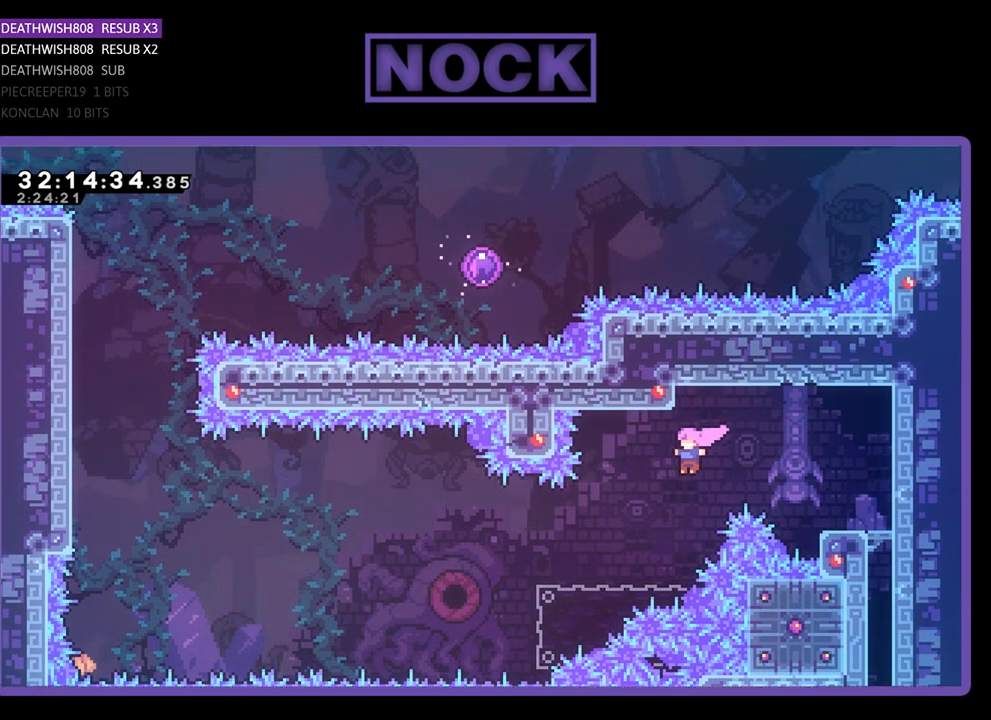
{"buttons": ["CIRCLE", "R2", "DPAD_UP", "DPAD_LEFT"], "left_stick": "center", "events": [[33, "CIRCLE", "down"], [133, "DPAD_DOWN", "up"], [167, "DPAD_LEFT", "up"], [200, "CIRCLE", "up"], [267, "DPAD_RIGHT", "down"], [333, "DPAD_UP", "down"], [367, "DPAD_RIGHT", "up"], [433, "DPAD_LEFT", "down"], [467, "CIRCLE", "down"]]}
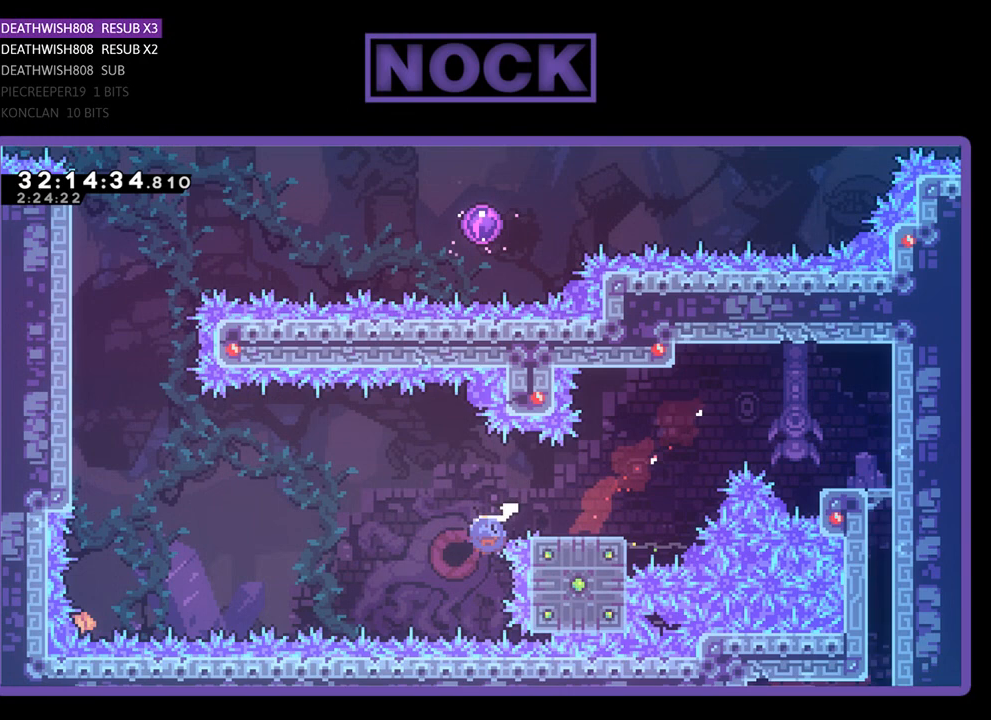
{"buttons": ["CROSS", "R2", "DPAD_UP", "DPAD_LEFT"], "left_stick": "center", "events": [[67, "CIRCLE", "up"], [67, "DPAD_UP", "up"], [133, "DPAD_LEFT", "up"], [433, "DPAD_LEFT", "down"], [467, "CROSS", "down"], [500, "DPAD_UP", "down"]]}
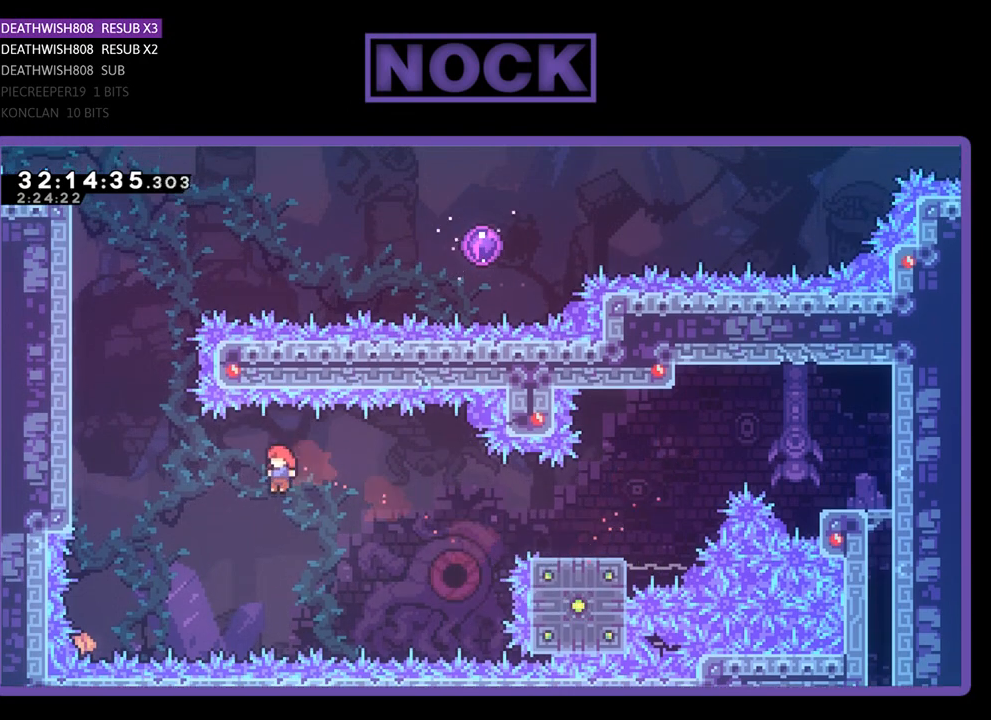
{"buttons": ["CROSS", "CIRCLE", "R2", "DPAD_UP", "DPAD_LEFT"], "left_stick": "center", "events": [[133, "CIRCLE", "down"]]}
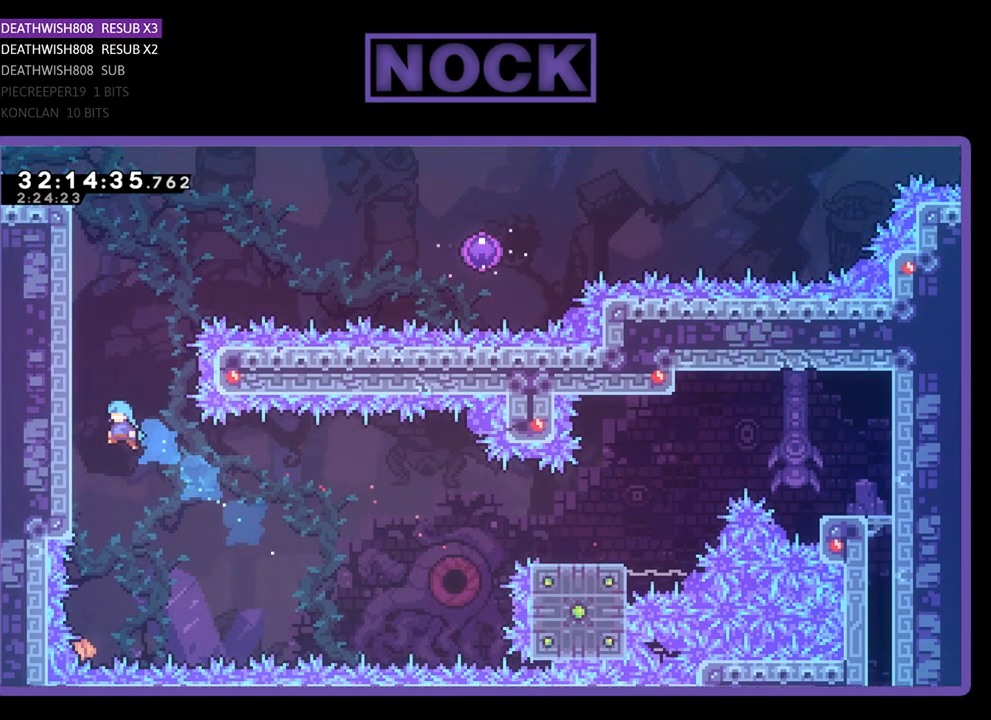
{"buttons": ["R2", "DPAD_UP", "DPAD_LEFT"], "left_stick": "center", "events": [[333, "CROSS", "up"], [367, "CIRCLE", "up"]]}
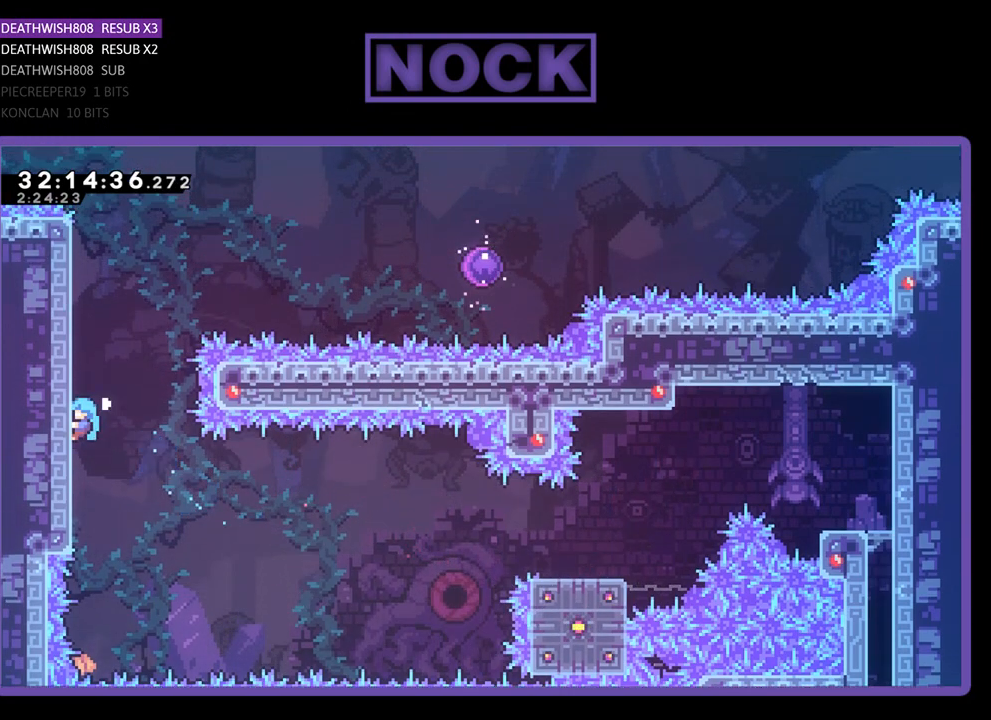
{"buttons": ["R2", "DPAD_UP", "DPAD_LEFT"], "left_stick": "center", "events": []}
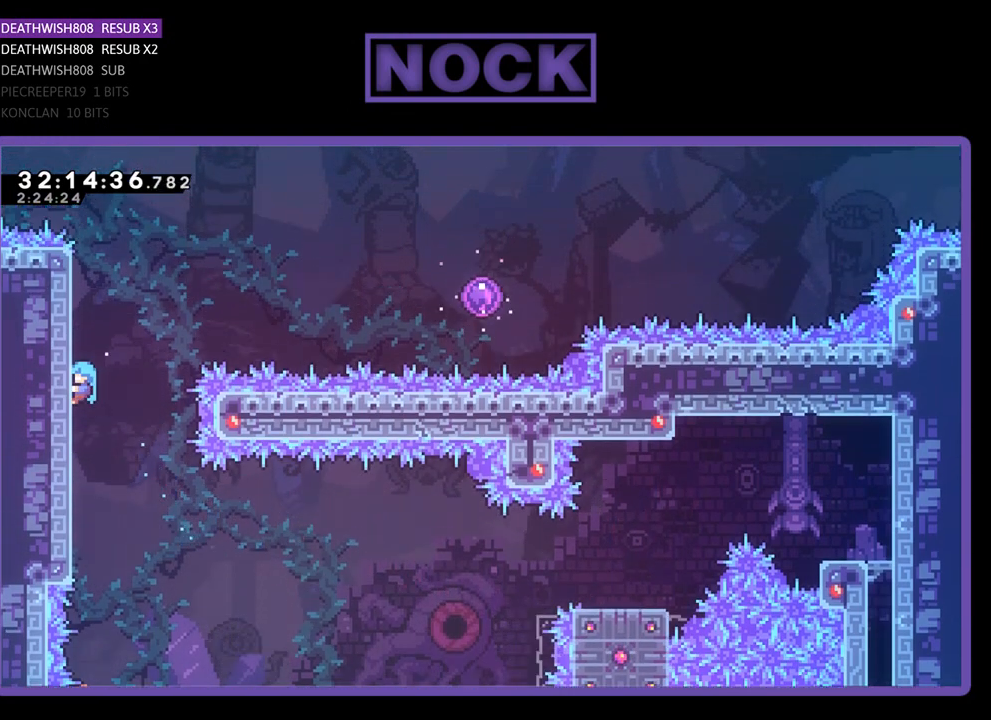
{"buttons": ["R2", "DPAD_UP", "DPAD_LEFT"], "left_stick": "center", "events": []}
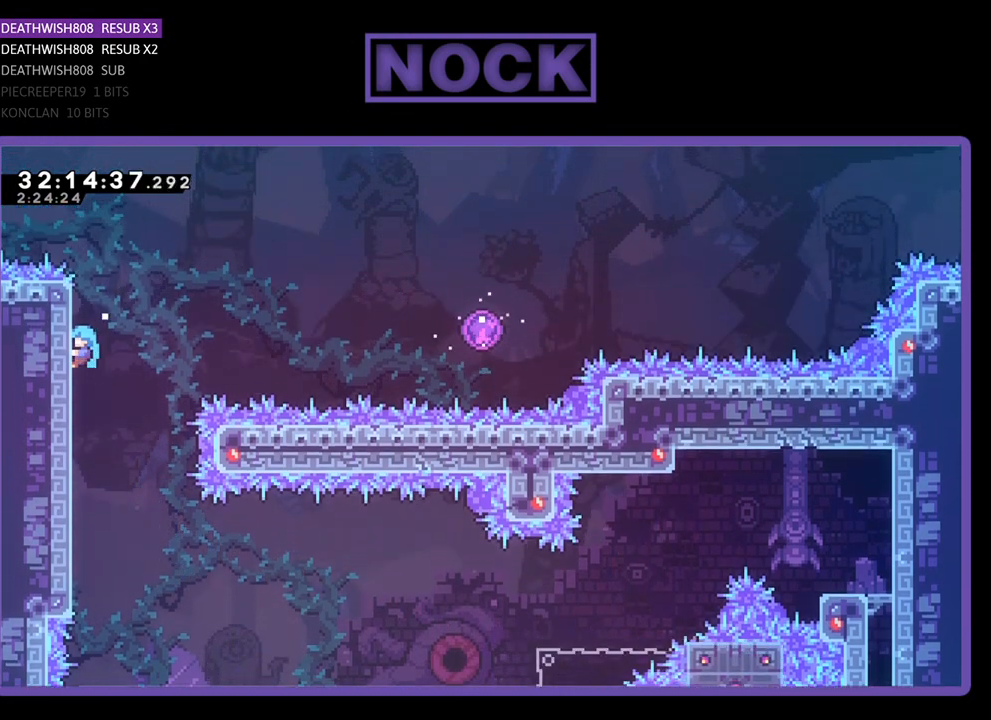
{"buttons": ["R2", "DPAD_UP"], "left_stick": "center", "events": [[33, "DPAD_LEFT", "up"], [133, "DPAD_UP", "up"], [333, "DPAD_UP", "down"]]}
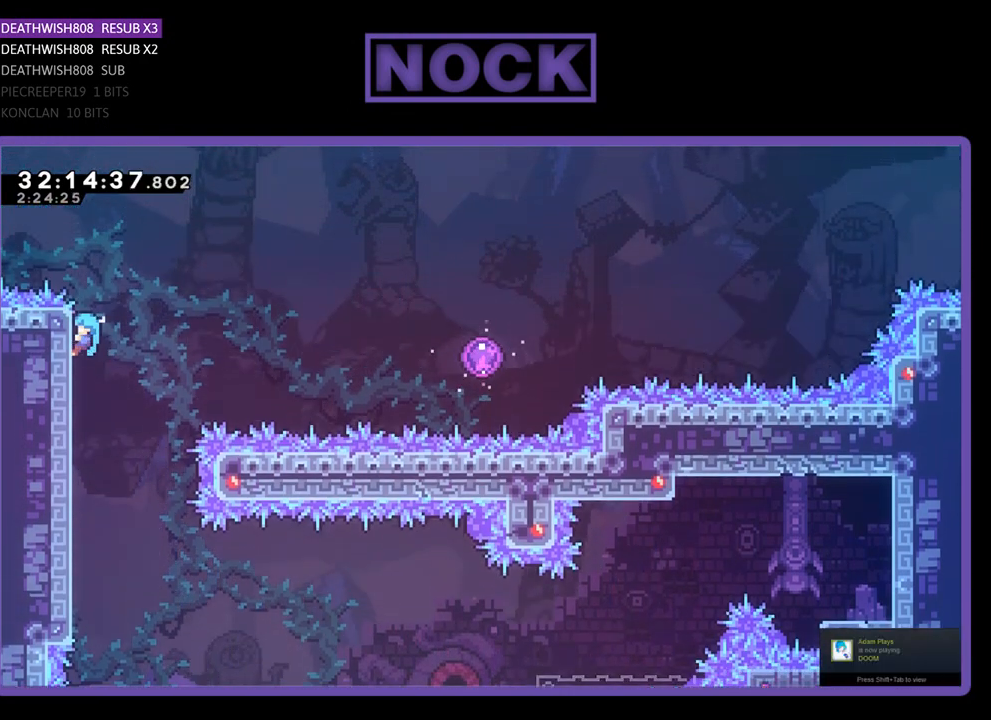
{"buttons": ["R2"], "left_stick": "center", "events": [[33, "DPAD_UP", "up"]]}
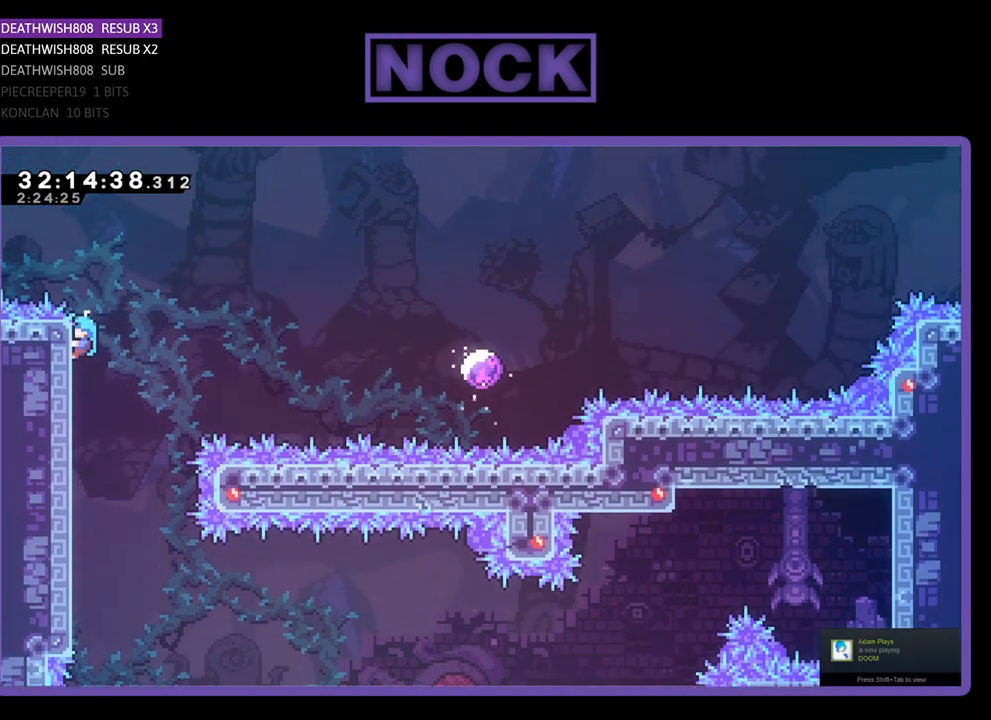
{"buttons": ["R2"], "left_stick": "center", "events": []}
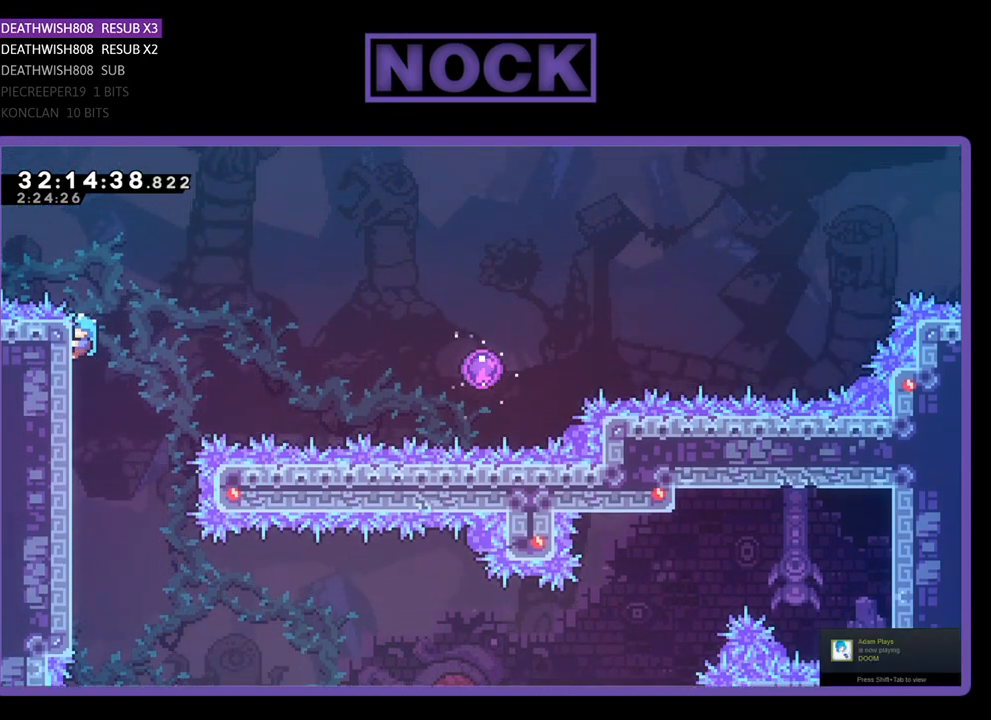
{"buttons": ["CROSS", "R2", "DPAD_RIGHT"], "left_stick": "center", "events": [[33, "DPAD_RIGHT", "down"], [267, "CROSS", "down"]]}
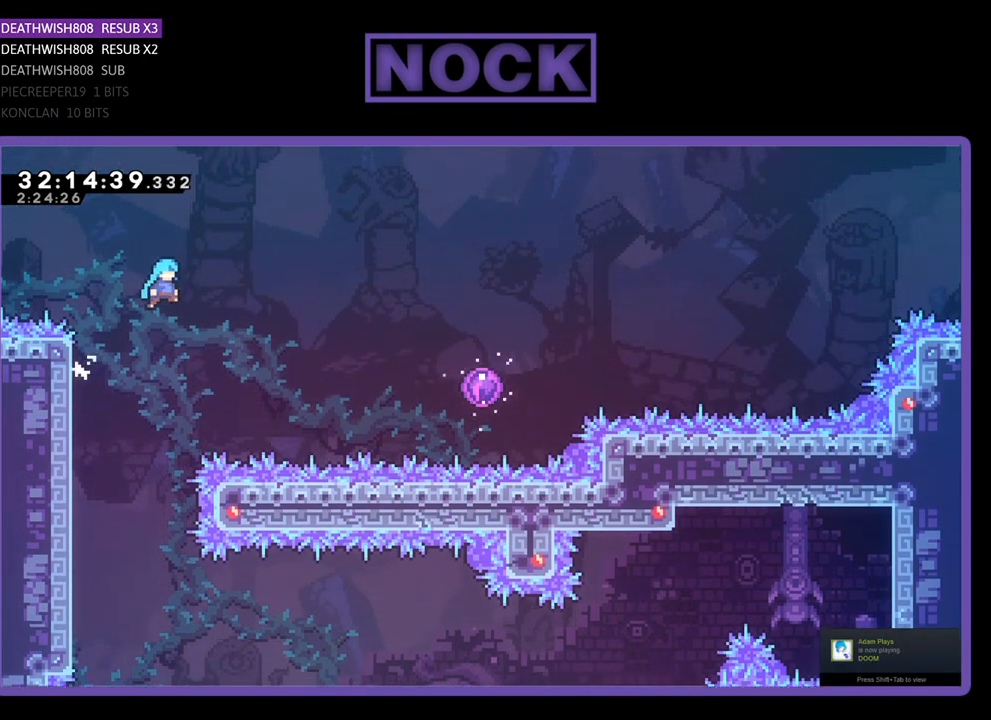
{"buttons": ["CROSS", "CIRCLE", "R2", "DPAD_UP", "DPAD_RIGHT"], "left_stick": "center", "events": [[400, "CROSS", "up"], [400, "DPAD_UP", "down"], [433, "CIRCLE", "down"], [433, "CROSS", "down"]]}
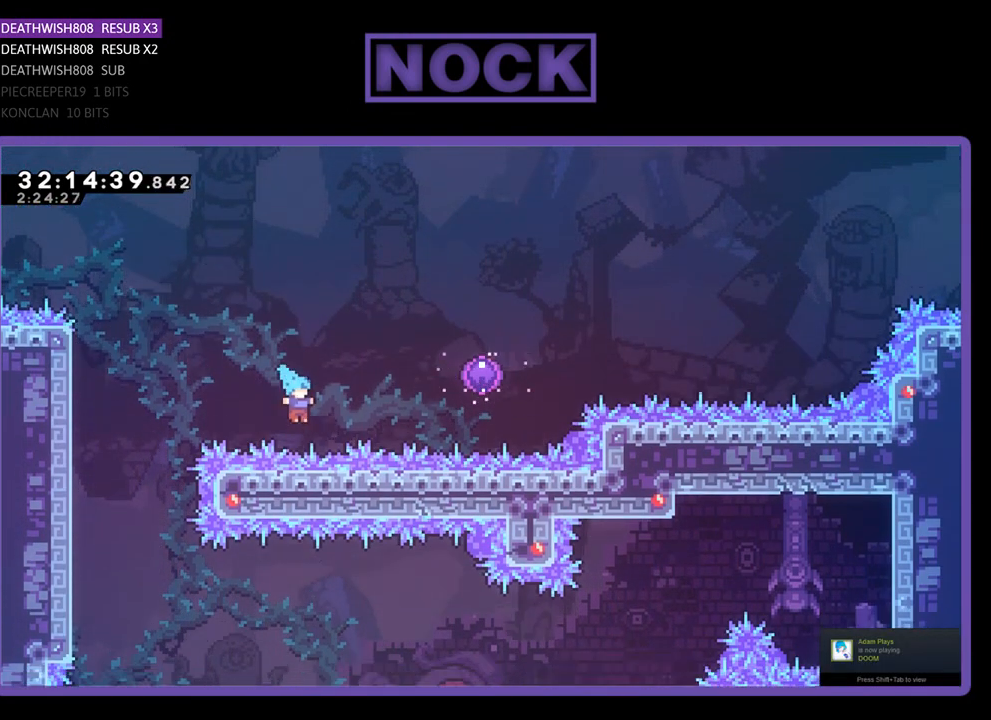
{"buttons": ["R2", "DPAD_RIGHT"], "left_stick": "center", "events": [[100, "CROSS", "up"], [167, "CROSS", "down"], [300, "CROSS", "up"], [367, "CROSS", "down"], [500, "CIRCLE", "up"], [500, "CROSS", "up"], [500, "DPAD_UP", "up"]]}
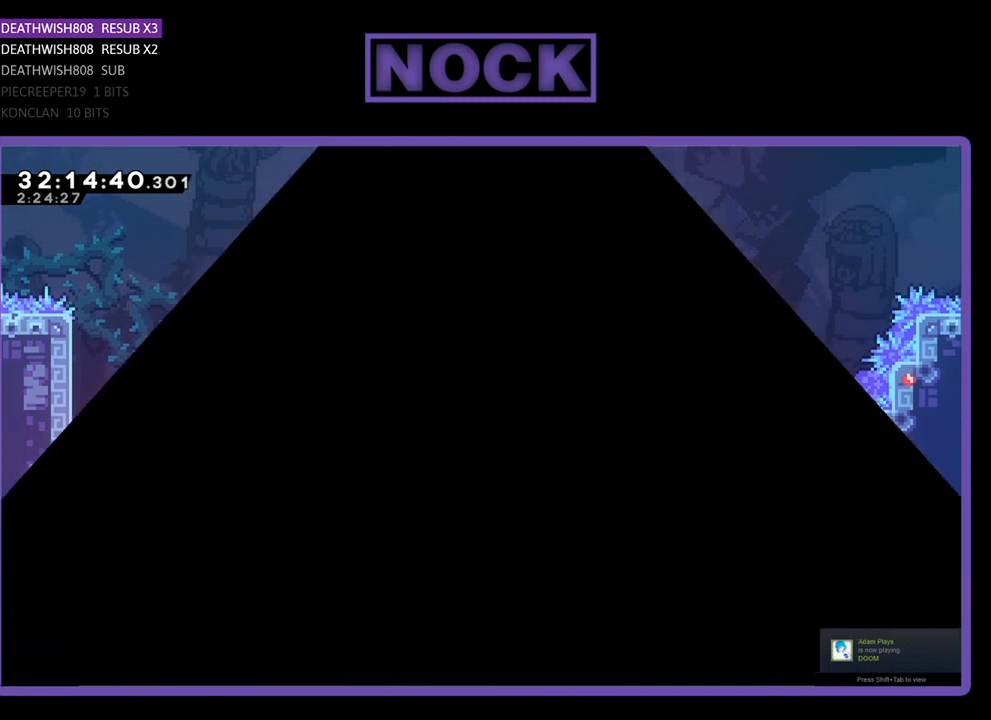
{"buttons": [], "left_stick": "center", "events": [[33, "DPAD_RIGHT", "up"], [33, "R2", "up"]]}
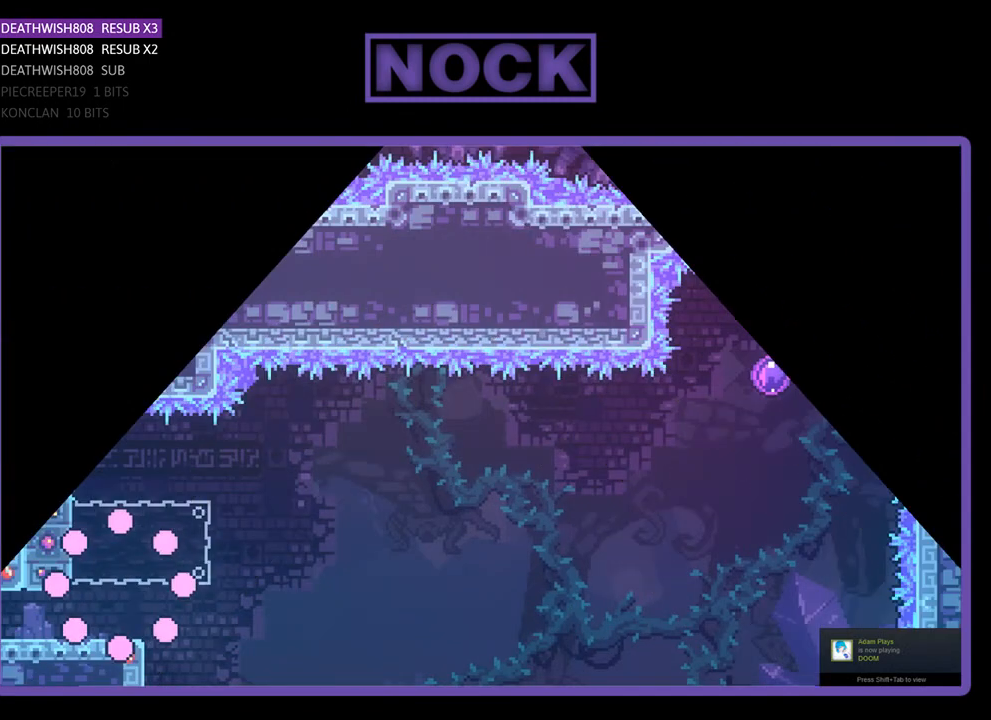
{"buttons": ["R2"], "left_stick": "center", "events": [[433, "R2", "down"]]}
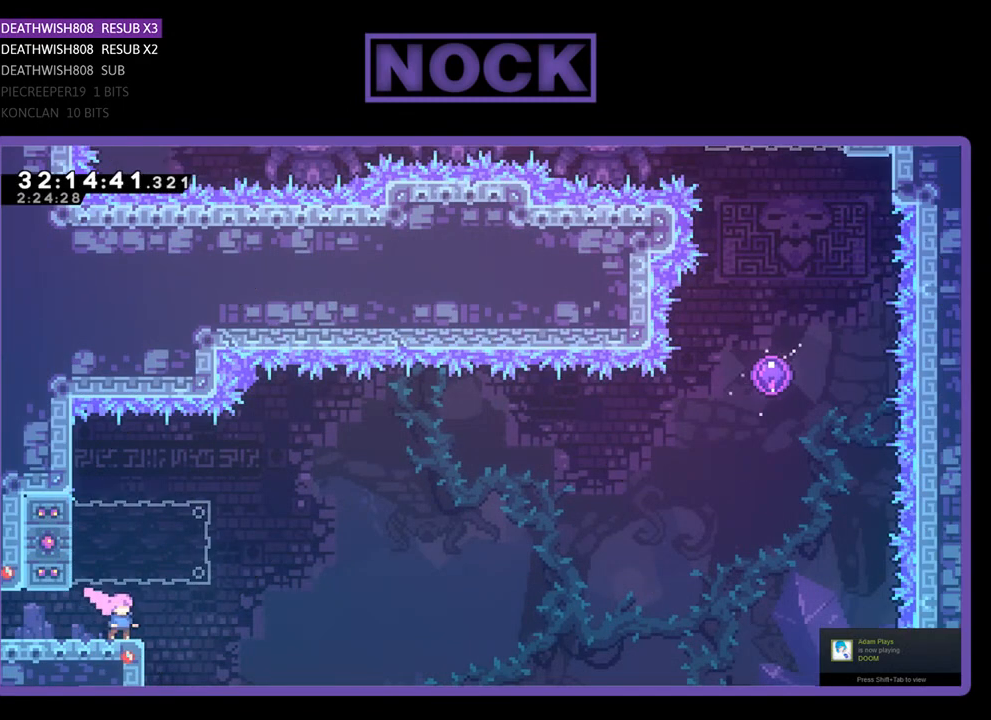
{"buttons": ["CROSS", "CIRCLE", "R2", "DPAD_RIGHT"], "left_stick": "center", "events": [[133, "CROSS", "down"], [200, "DPAD_LEFT", "down"], [300, "CIRCLE", "down"], [400, "DPAD_UP", "down"], [433, "DPAD_LEFT", "up"], [467, "DPAD_RIGHT", "down"], [467, "DPAD_UP", "up"]]}